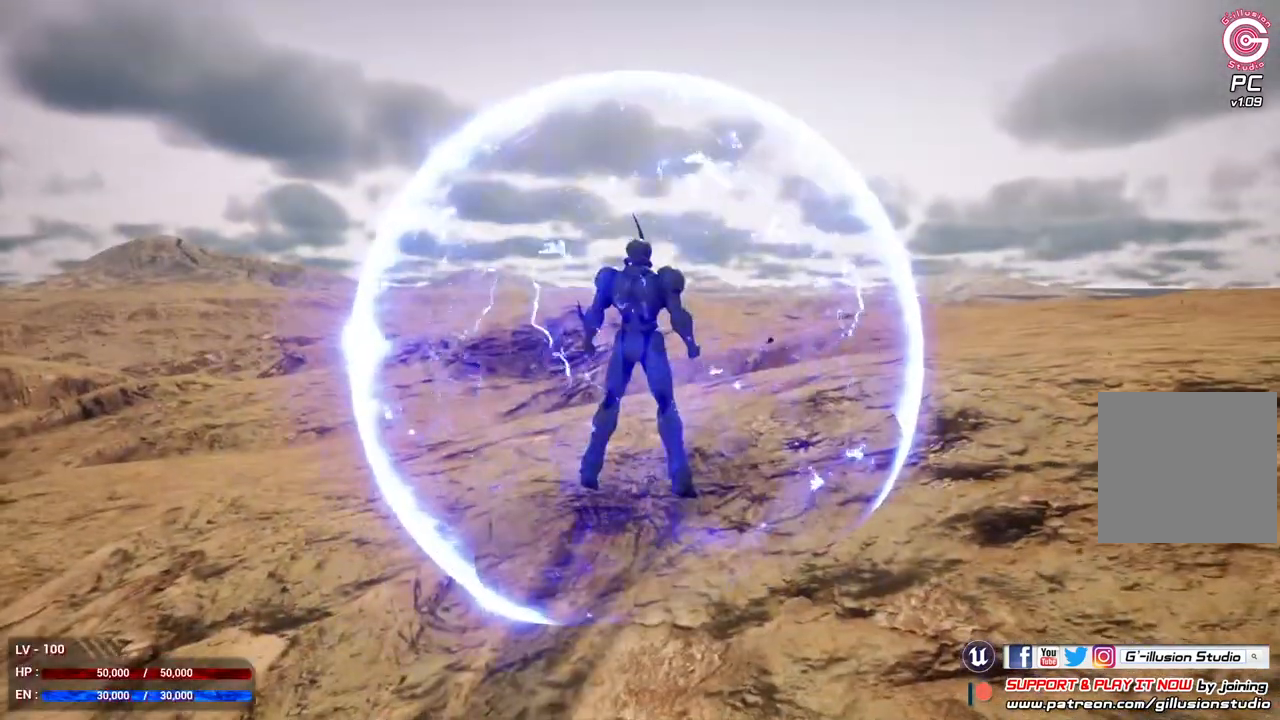
Gameplay with a controller (Xbox layout); each line is a JSON object with the inputs held at the frame after it. "events" lists button and stick changes between this image and that frame as [ms after this image, input, new state], when the widget could be followed in between.
{"buttons": [], "left_stick": "center", "right_stick": "center", "events": []}
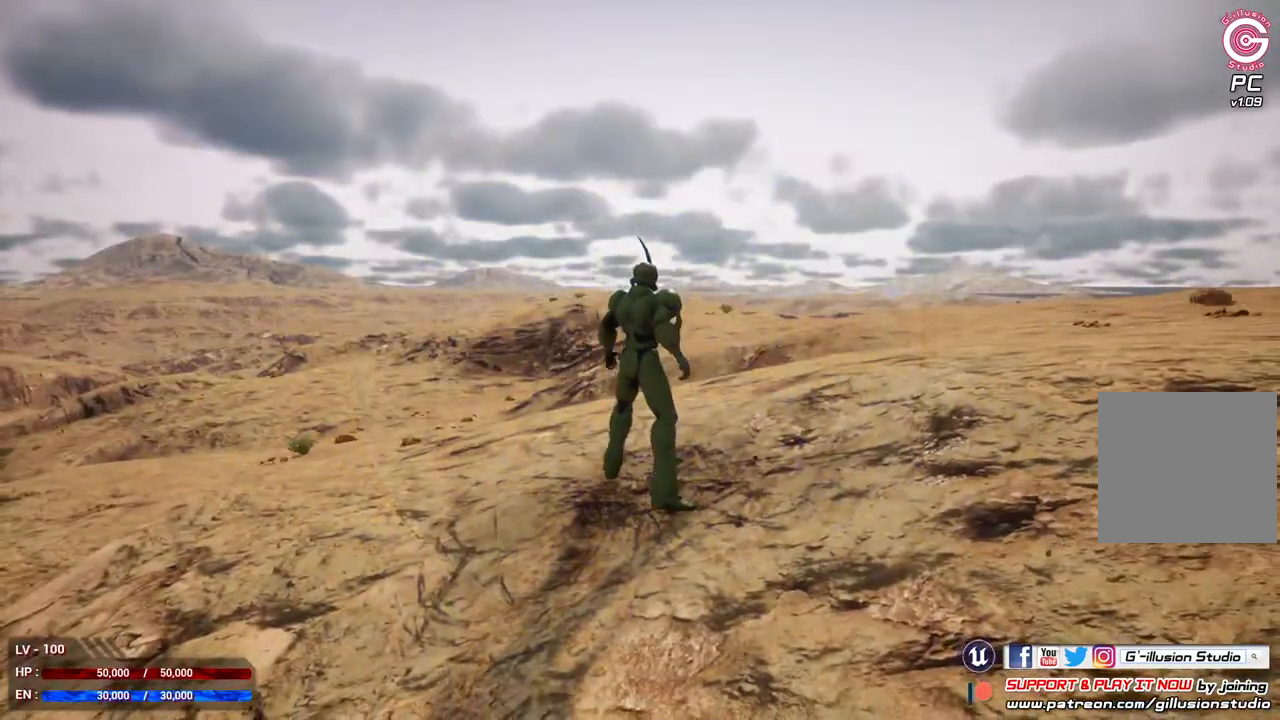
{"buttons": [], "left_stick": "down-right", "right_stick": "left", "events": [[33, "right_stick", "left"], [167, "left_stick", "down-right"]]}
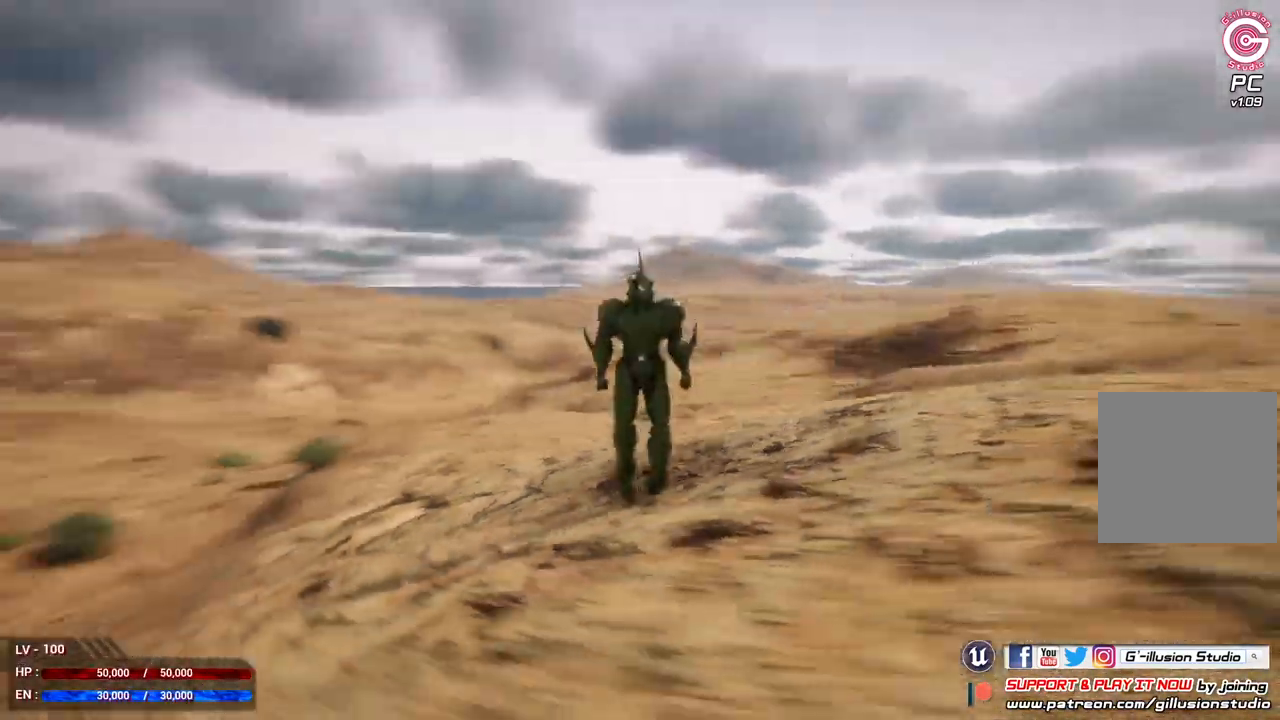
{"buttons": [], "left_stick": "down-right", "right_stick": "left", "events": []}
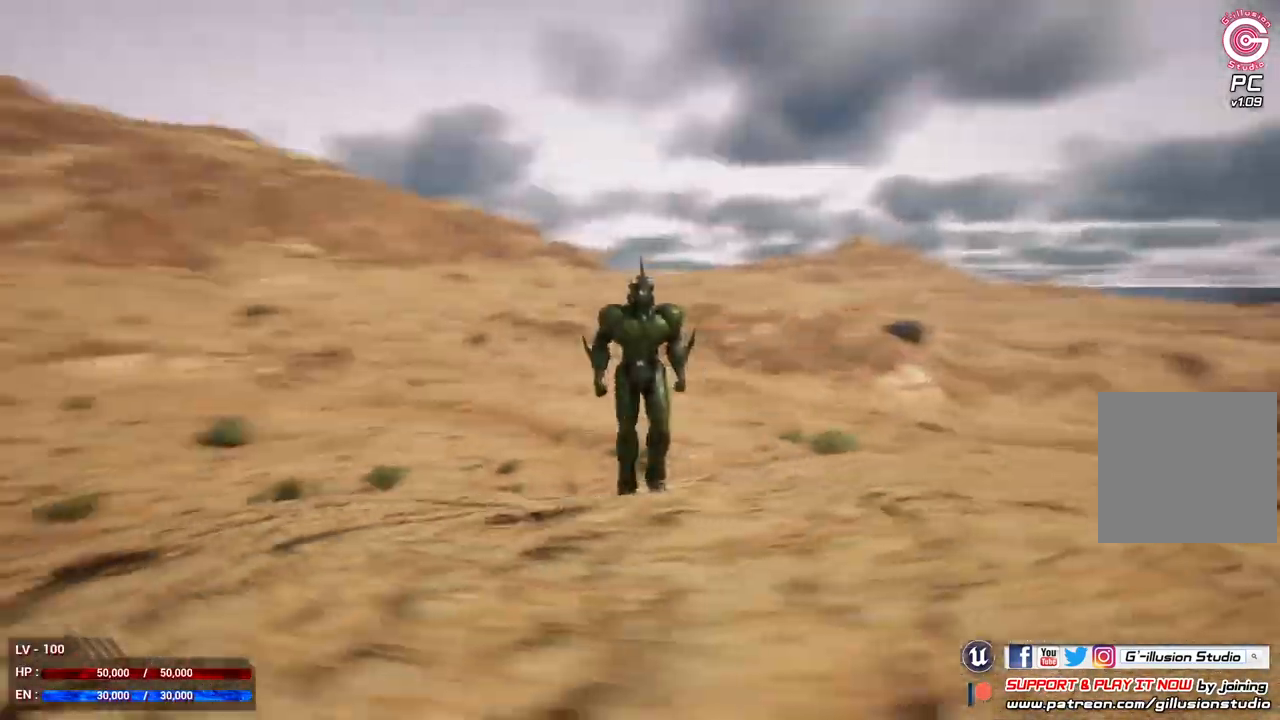
{"buttons": [], "left_stick": "down-right", "right_stick": "left", "events": []}
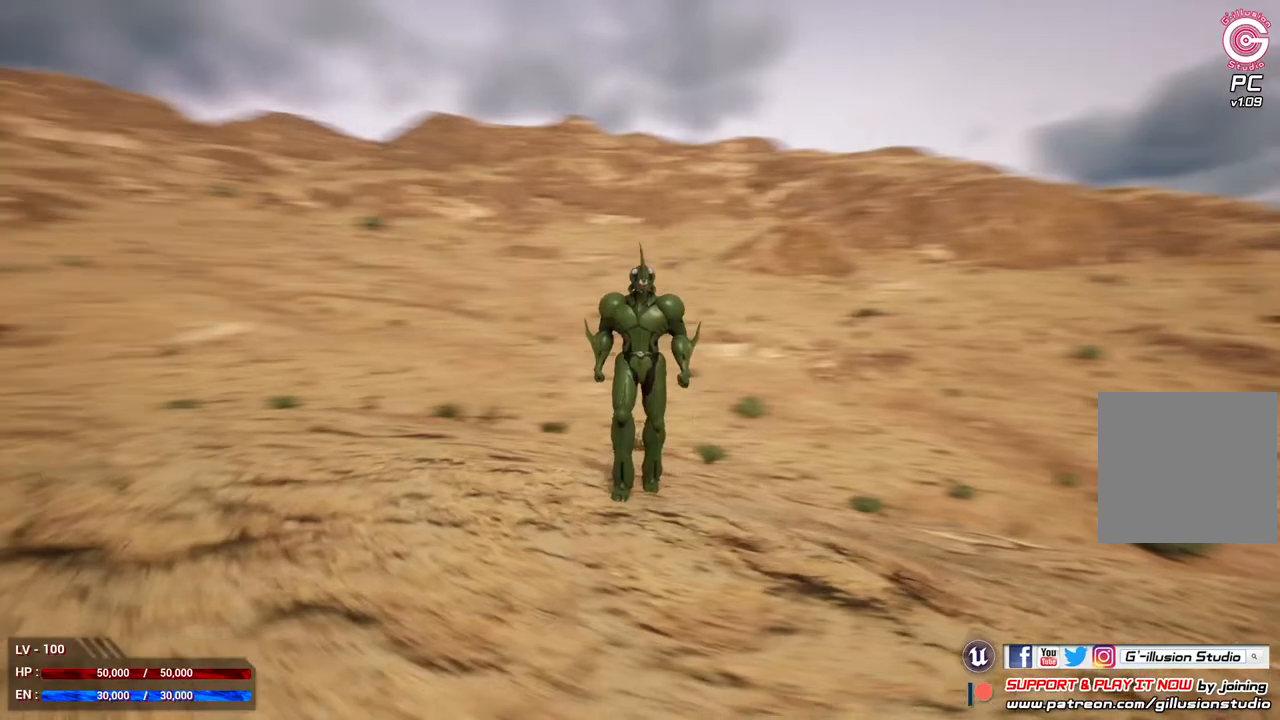
{"buttons": [], "left_stick": "down-right", "right_stick": "center", "events": [[67, "right_stick", "center"]]}
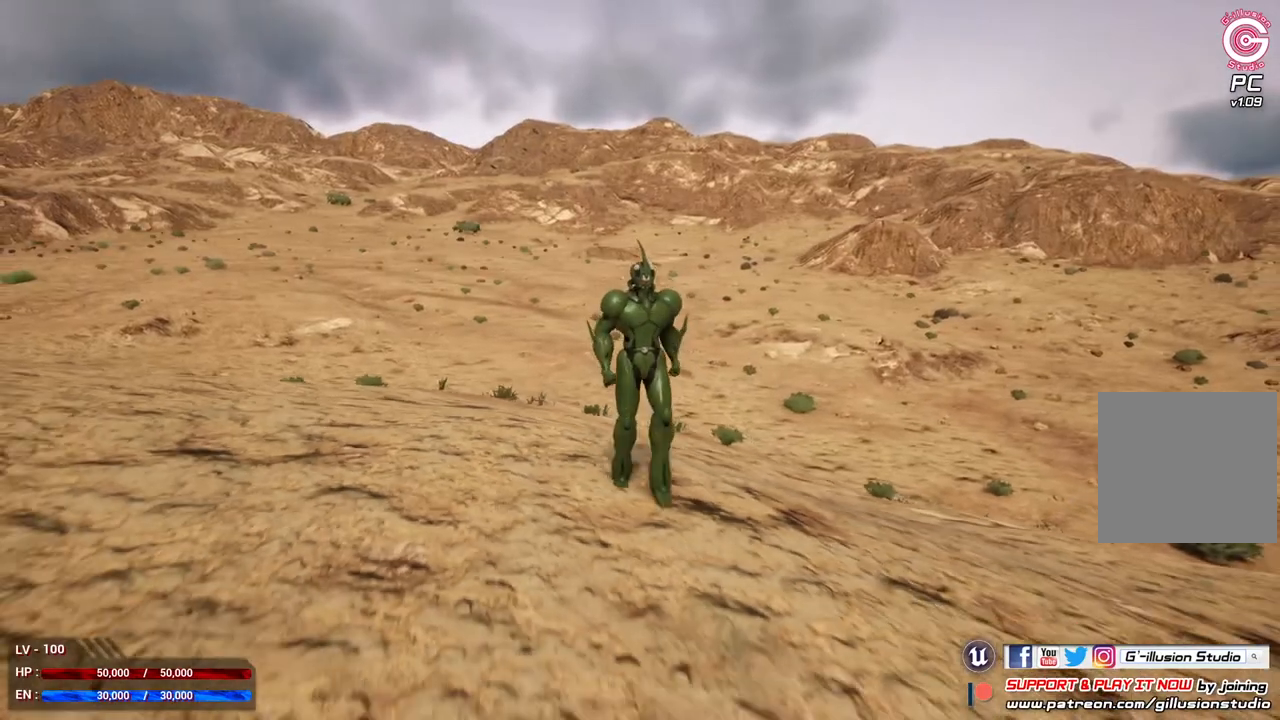
{"buttons": [], "left_stick": "down", "right_stick": "center", "events": [[33, "left_stick", "down"], [100, "right_stick", "right"], [500, "right_stick", "center"]]}
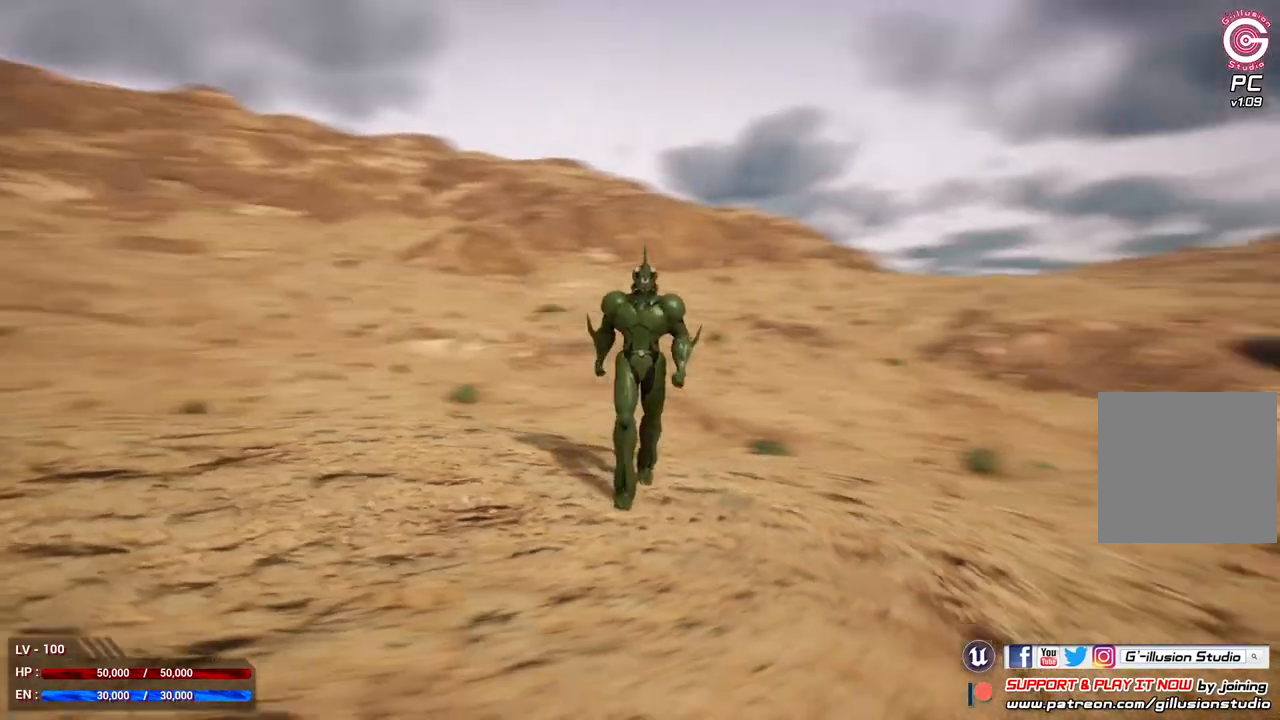
{"buttons": [], "left_stick": "down", "right_stick": "right", "events": [[367, "right_stick", "right"]]}
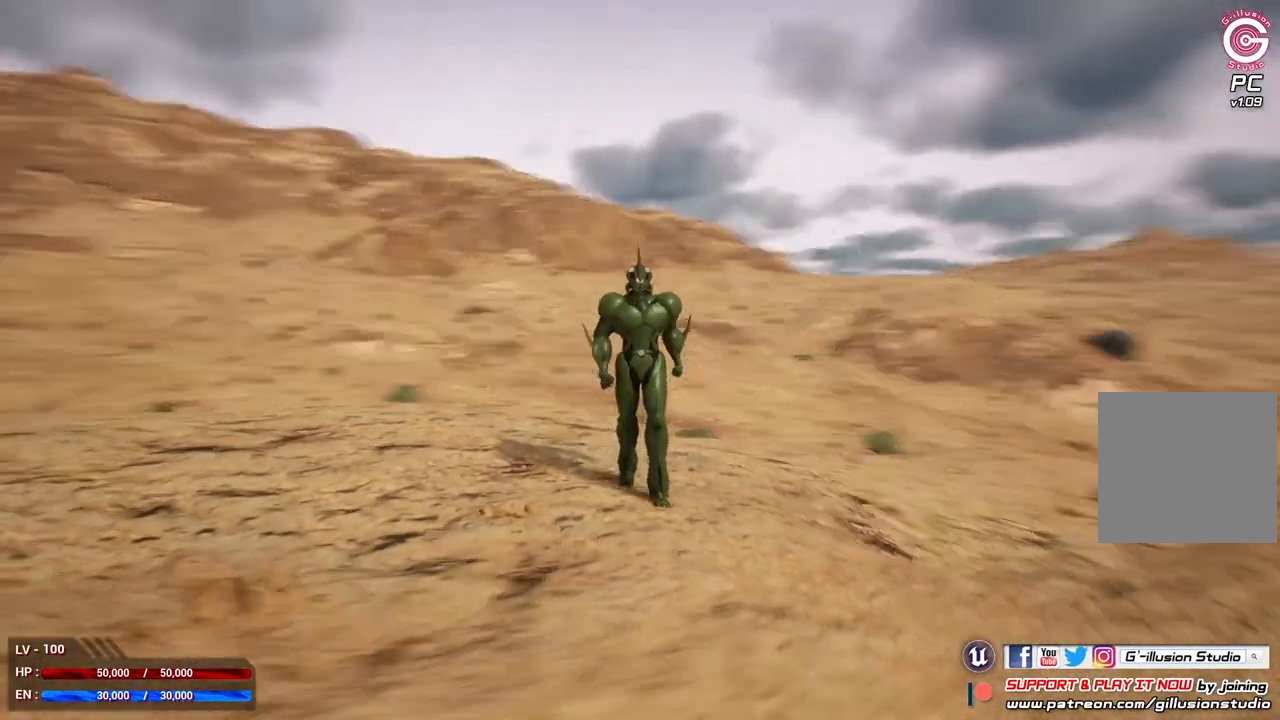
{"buttons": [], "left_stick": "down", "right_stick": "center", "events": [[100, "right_stick", "center"]]}
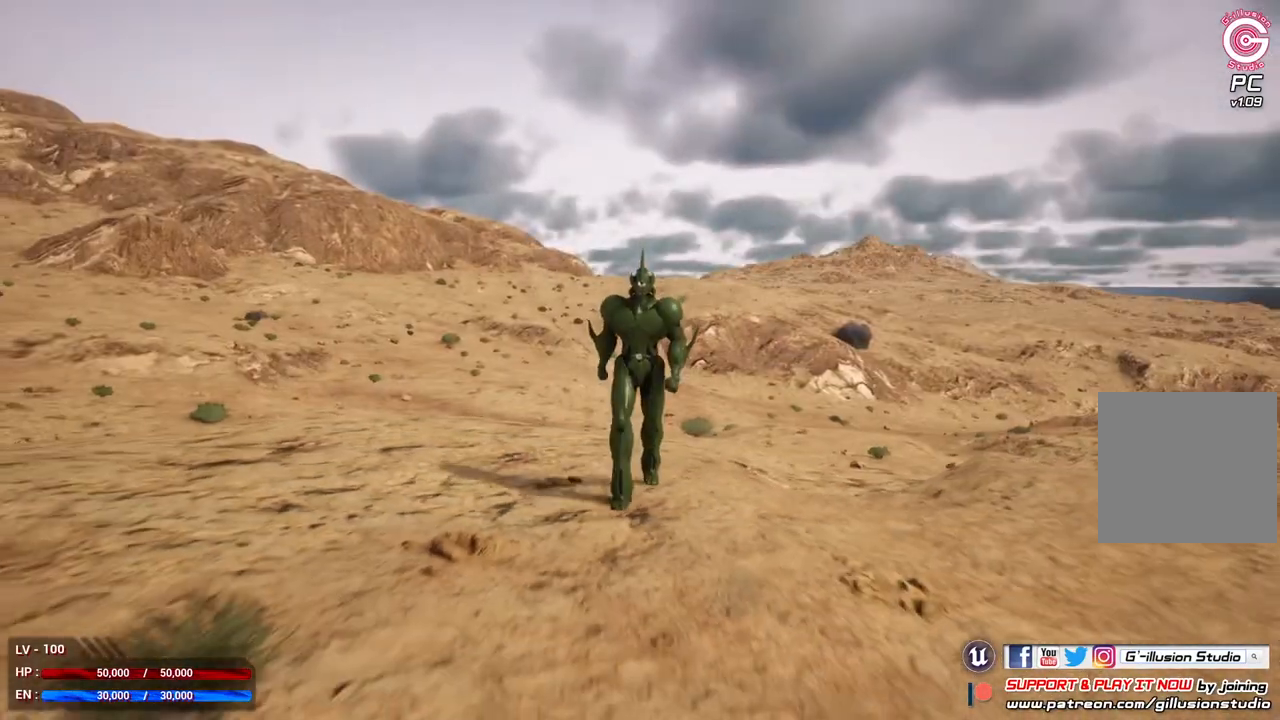
{"buttons": [], "left_stick": "down", "right_stick": "center", "events": []}
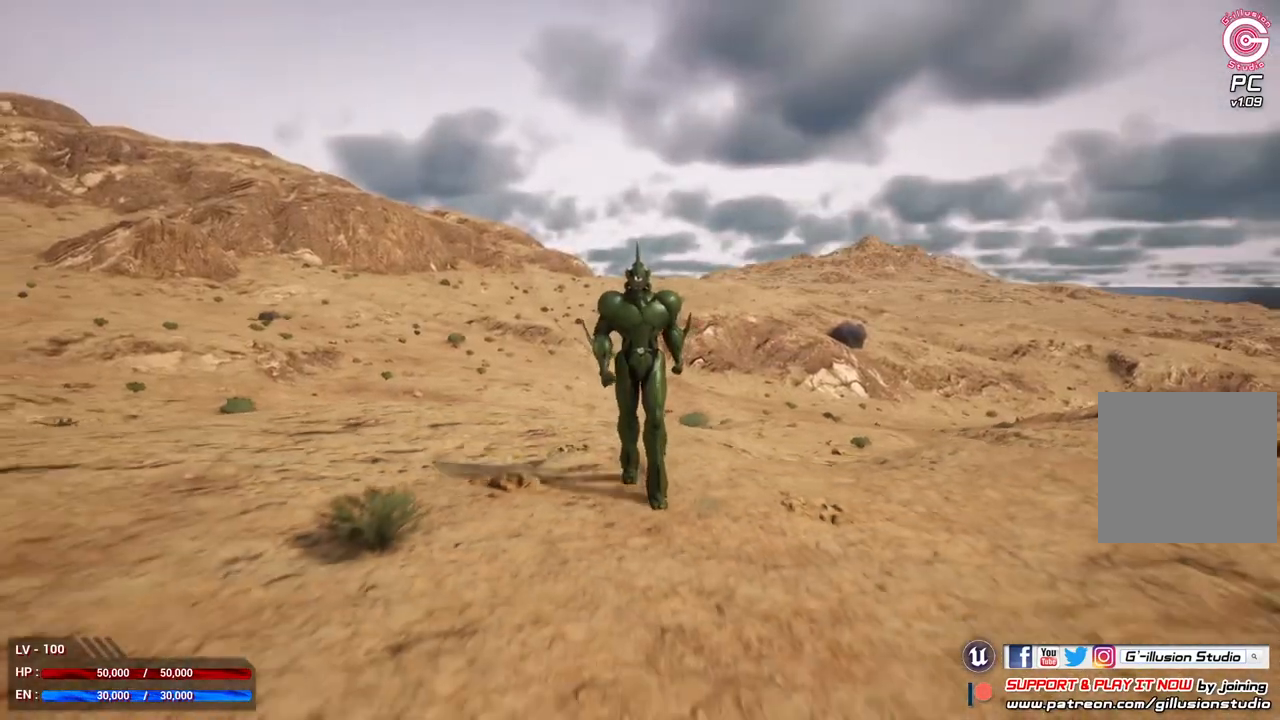
{"buttons": [], "left_stick": "down", "right_stick": "up", "events": [[500, "right_stick", "up"]]}
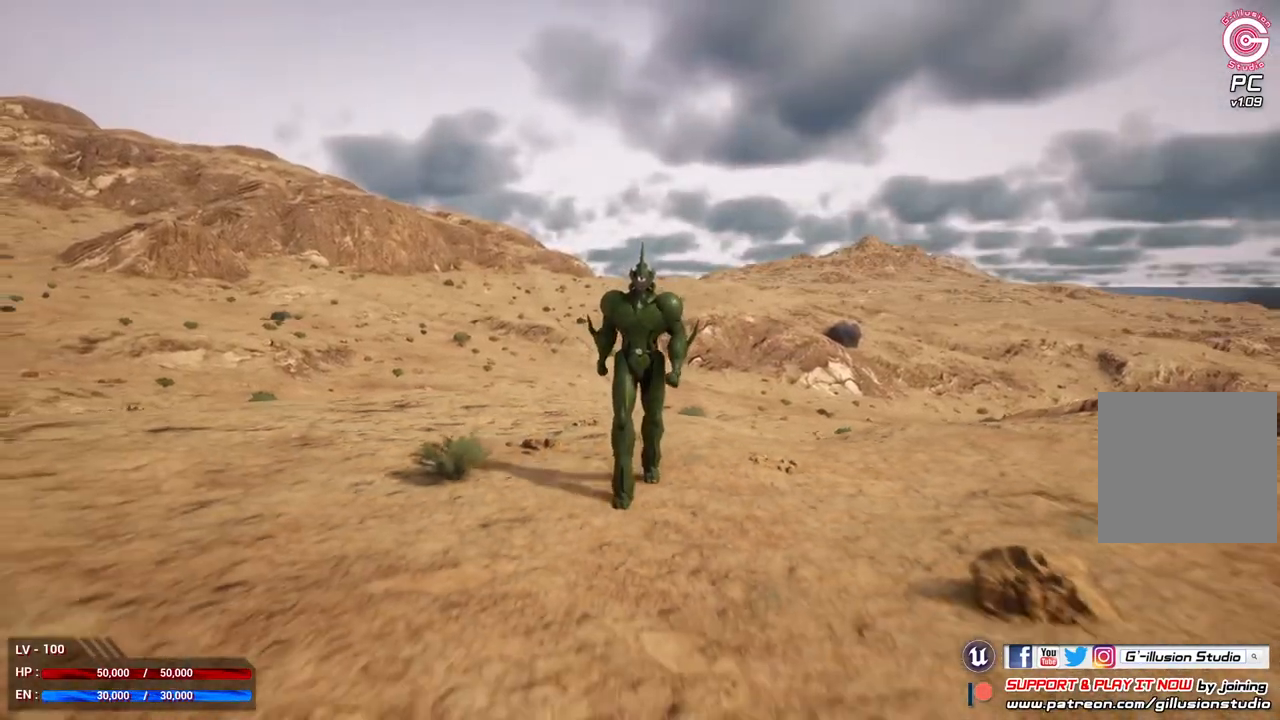
{"buttons": ["L3"], "left_stick": "down", "right_stick": "up", "events": [[33, "L3", "down"]]}
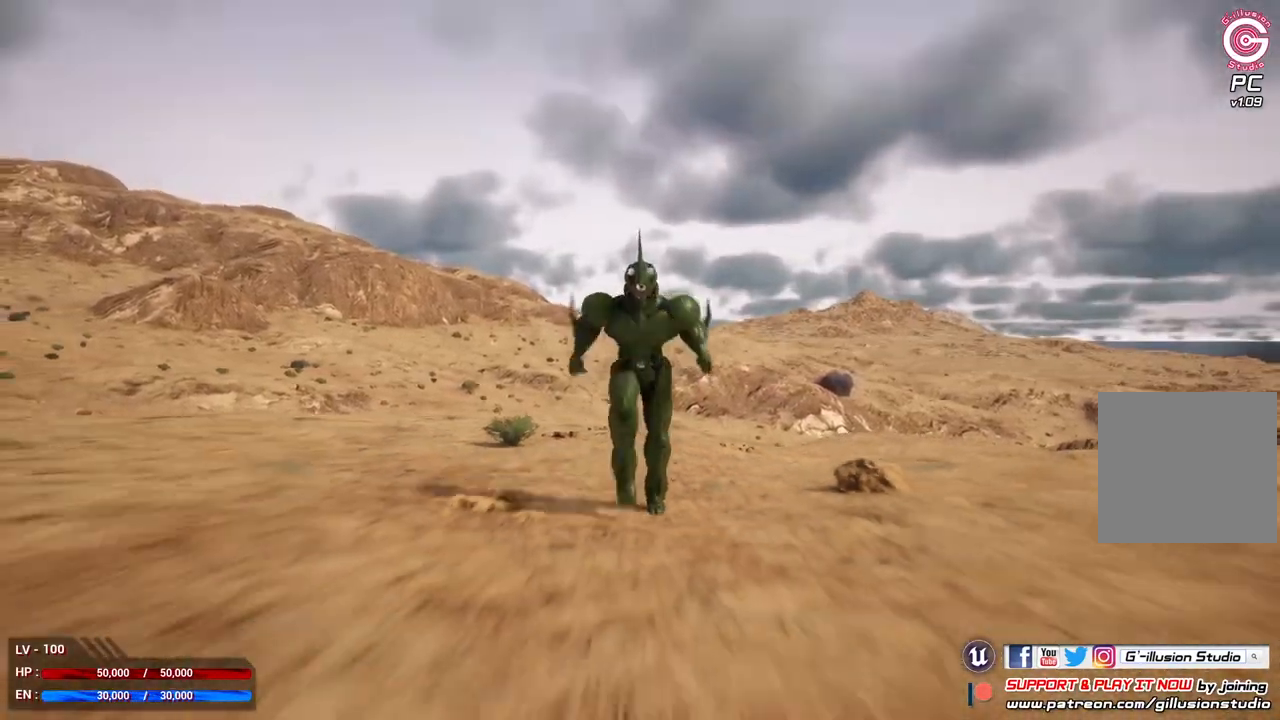
{"buttons": ["L3"], "left_stick": "down", "right_stick": "up", "events": []}
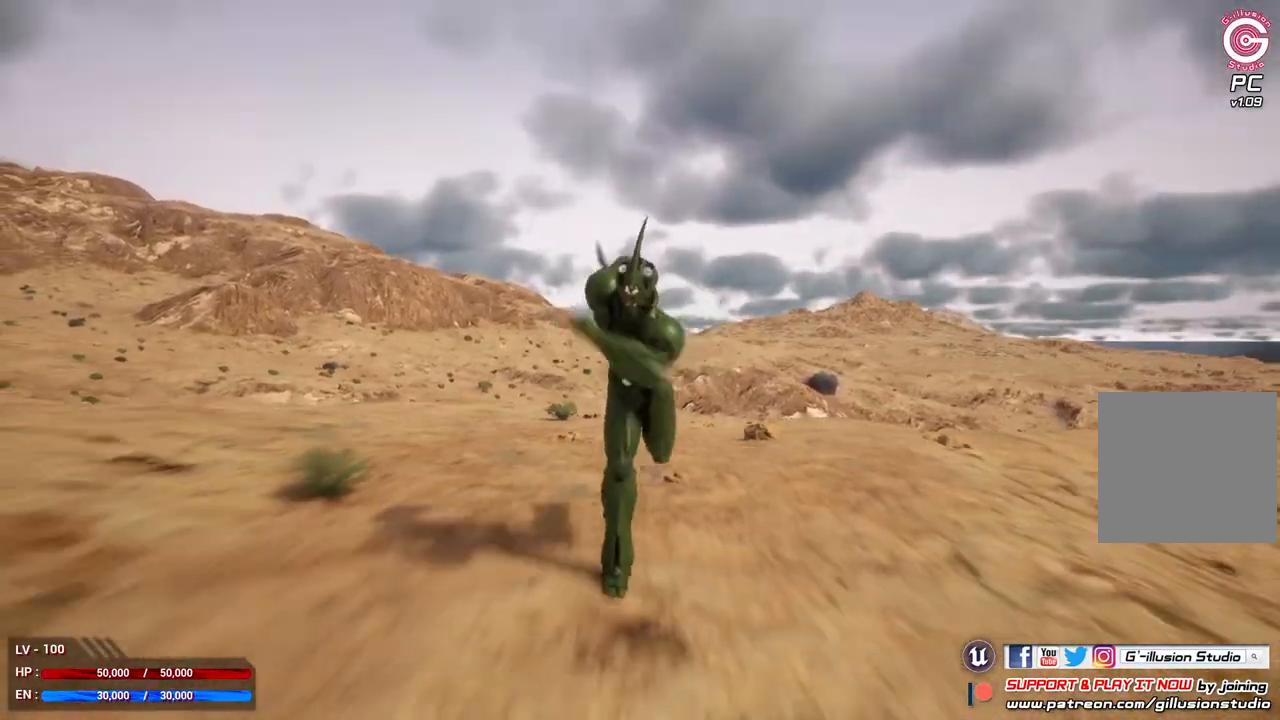
{"buttons": [], "left_stick": "down", "right_stick": "center", "events": [[267, "right_stick", "center"], [367, "L3", "up"]]}
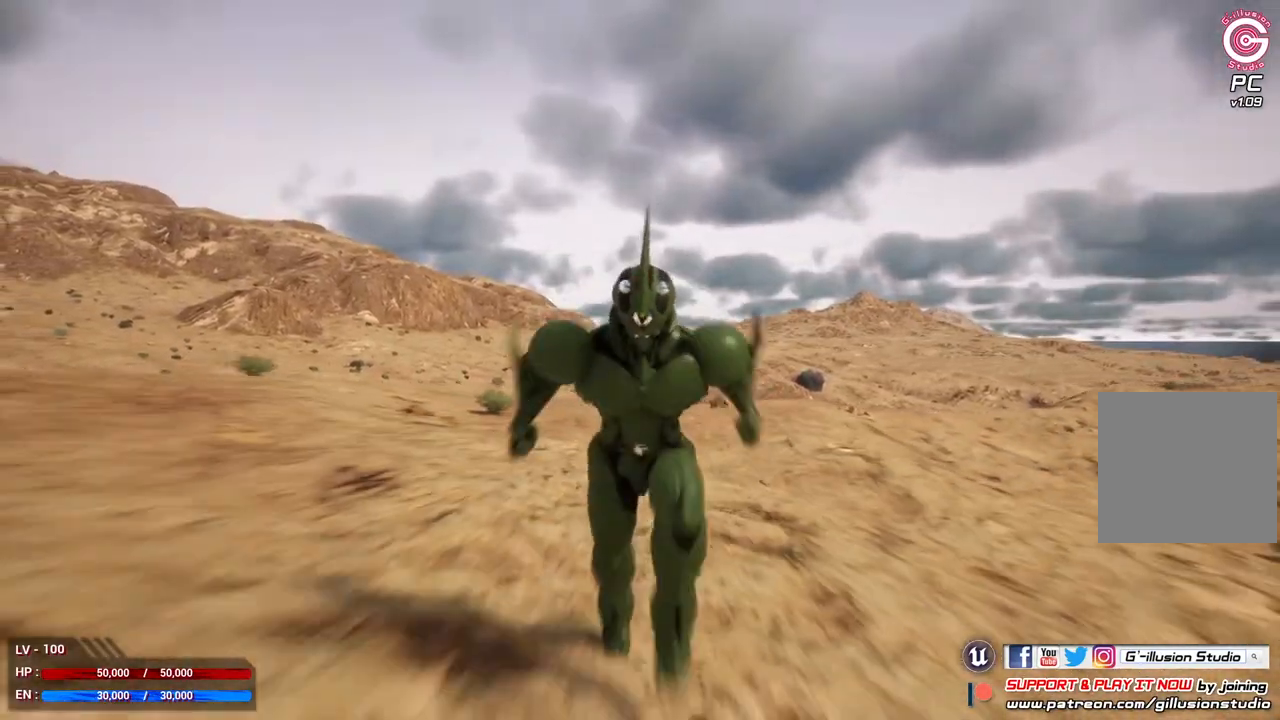
{"buttons": [], "left_stick": "center", "right_stick": "center", "events": [[333, "left_stick", "center"]]}
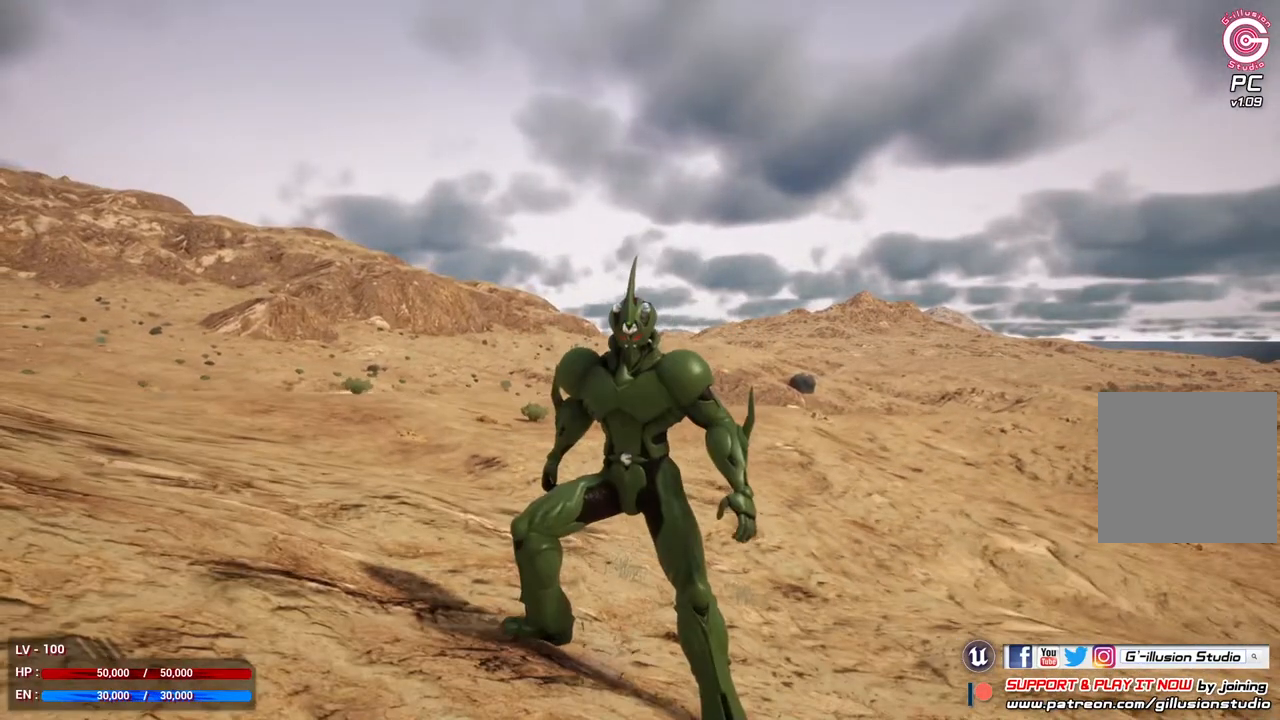
{"buttons": [], "left_stick": "center", "right_stick": "center", "events": []}
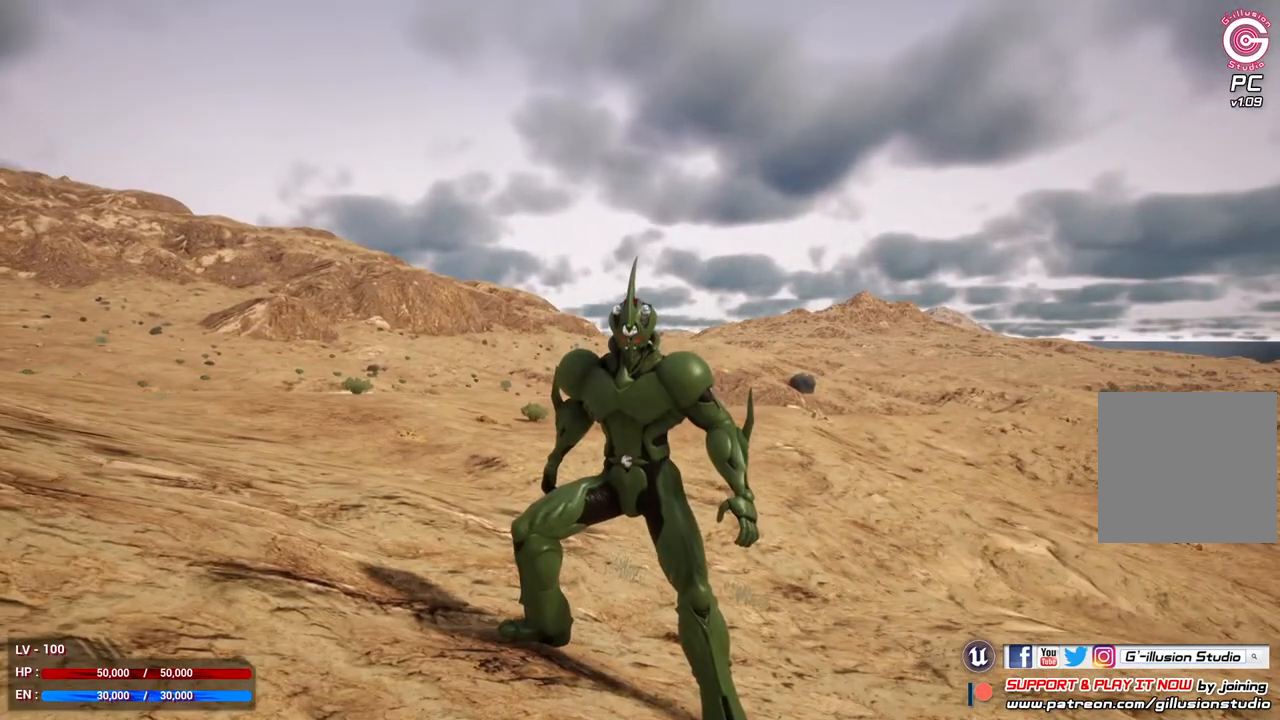
{"buttons": [], "left_stick": "center", "right_stick": "center", "events": []}
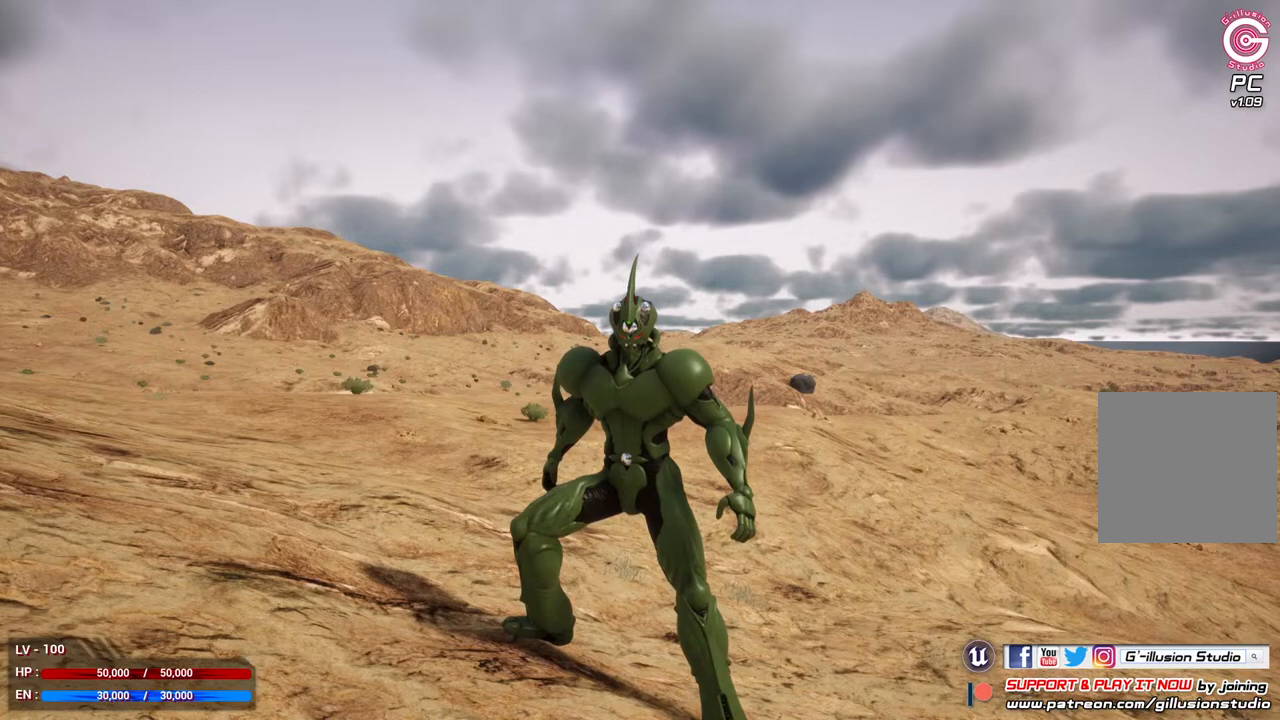
{"buttons": [], "left_stick": "down", "right_stick": "center", "events": [[100, "L3", "down"], [267, "L3", "up"], [300, "left_stick", "down"]]}
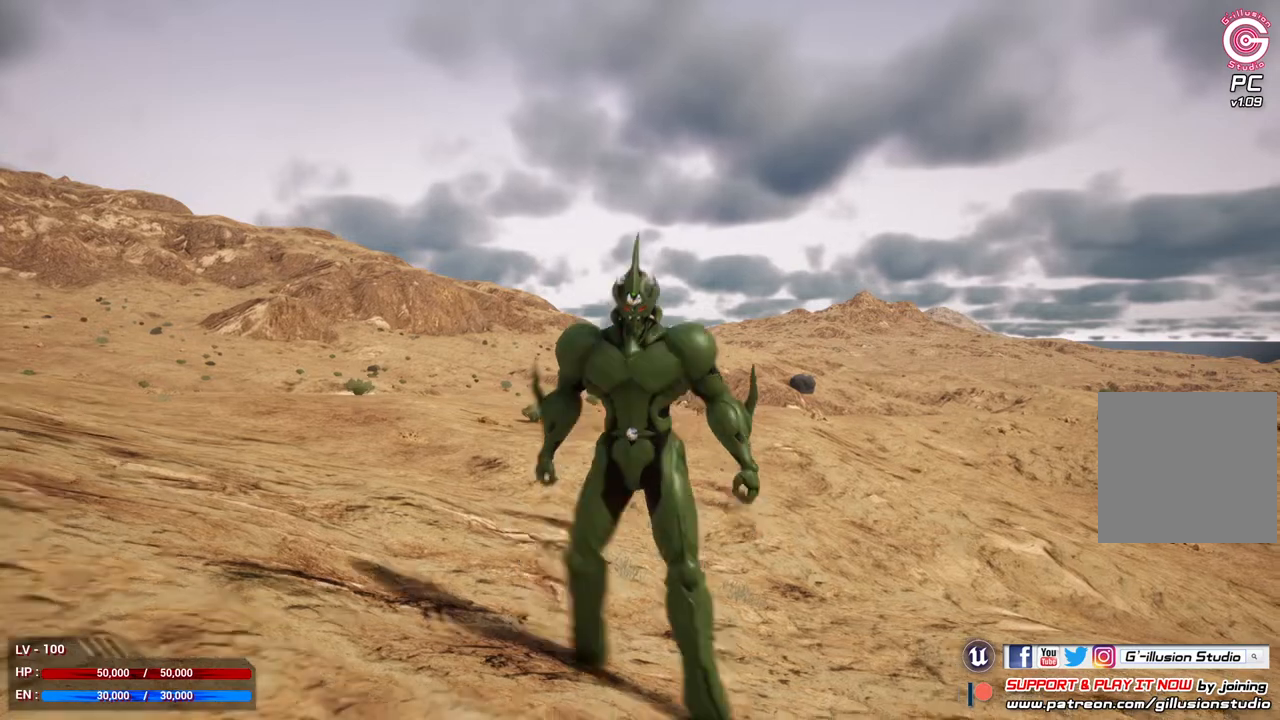
{"buttons": [], "left_stick": "down", "right_stick": "left", "events": [[367, "right_stick", "left"]]}
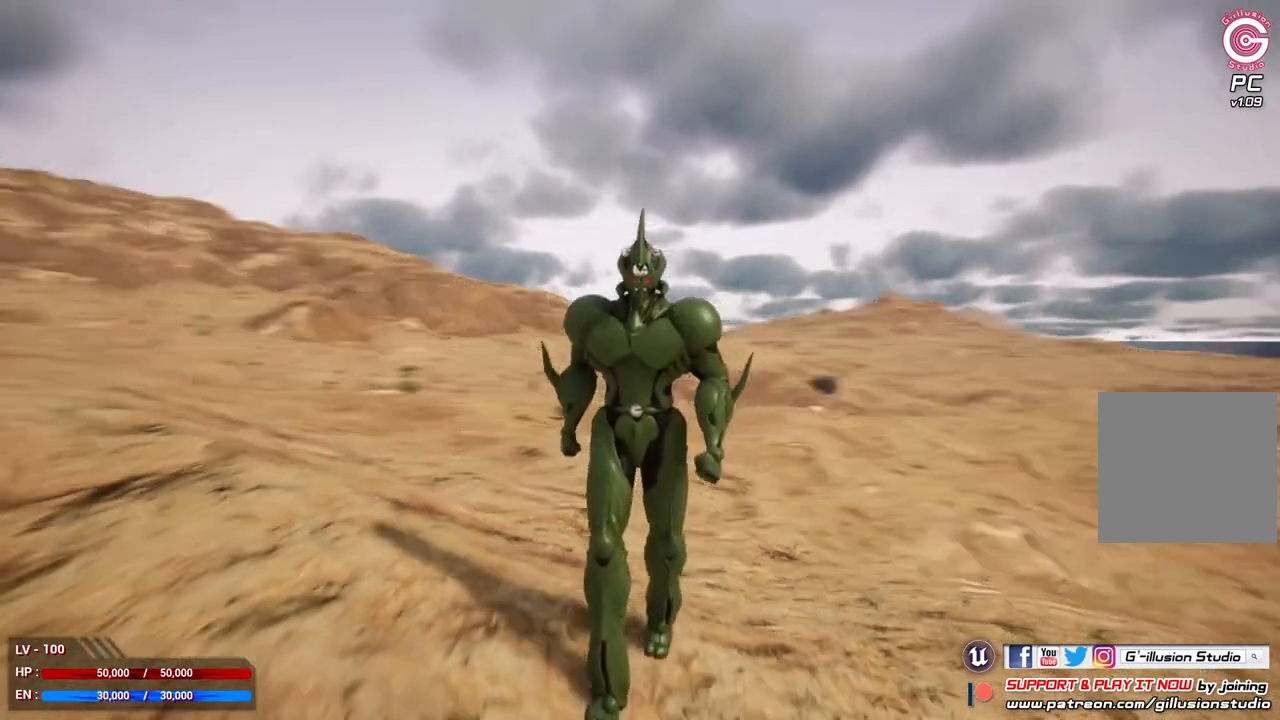
{"buttons": [], "left_stick": "down", "right_stick": "center", "events": [[433, "right_stick", "center"]]}
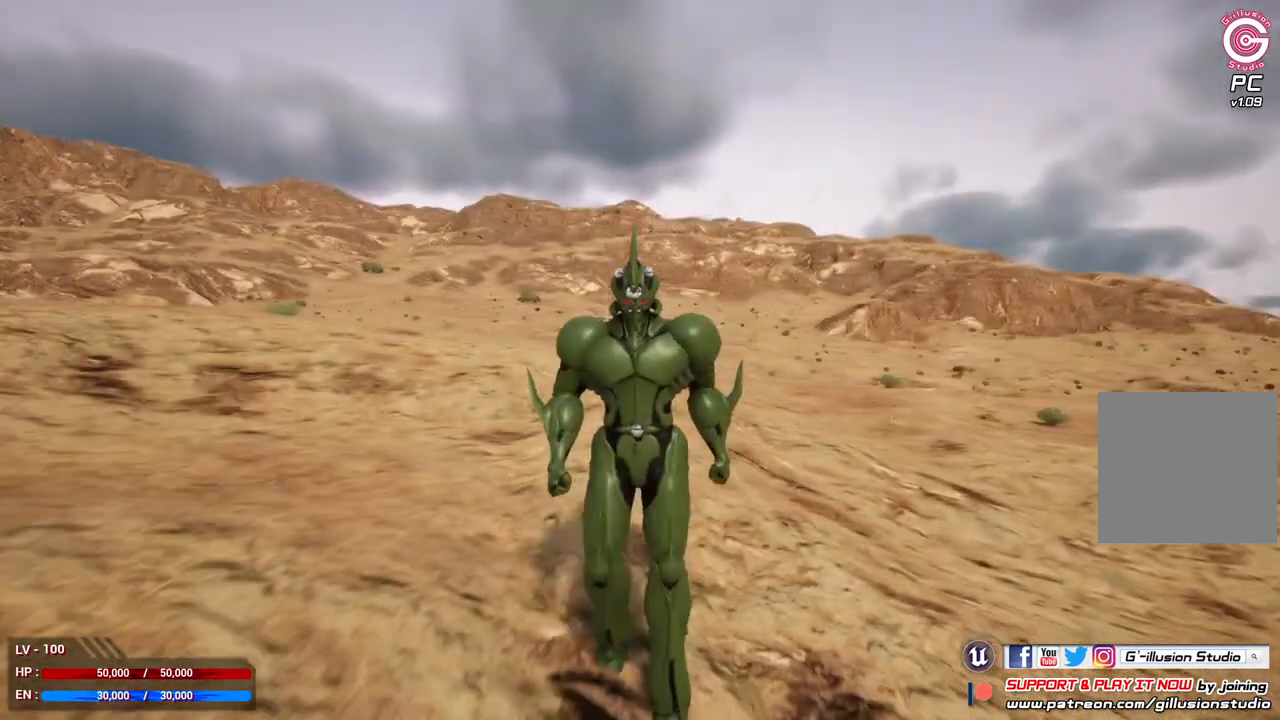
{"buttons": [], "left_stick": "down", "right_stick": "left", "events": [[333, "right_stick", "left"]]}
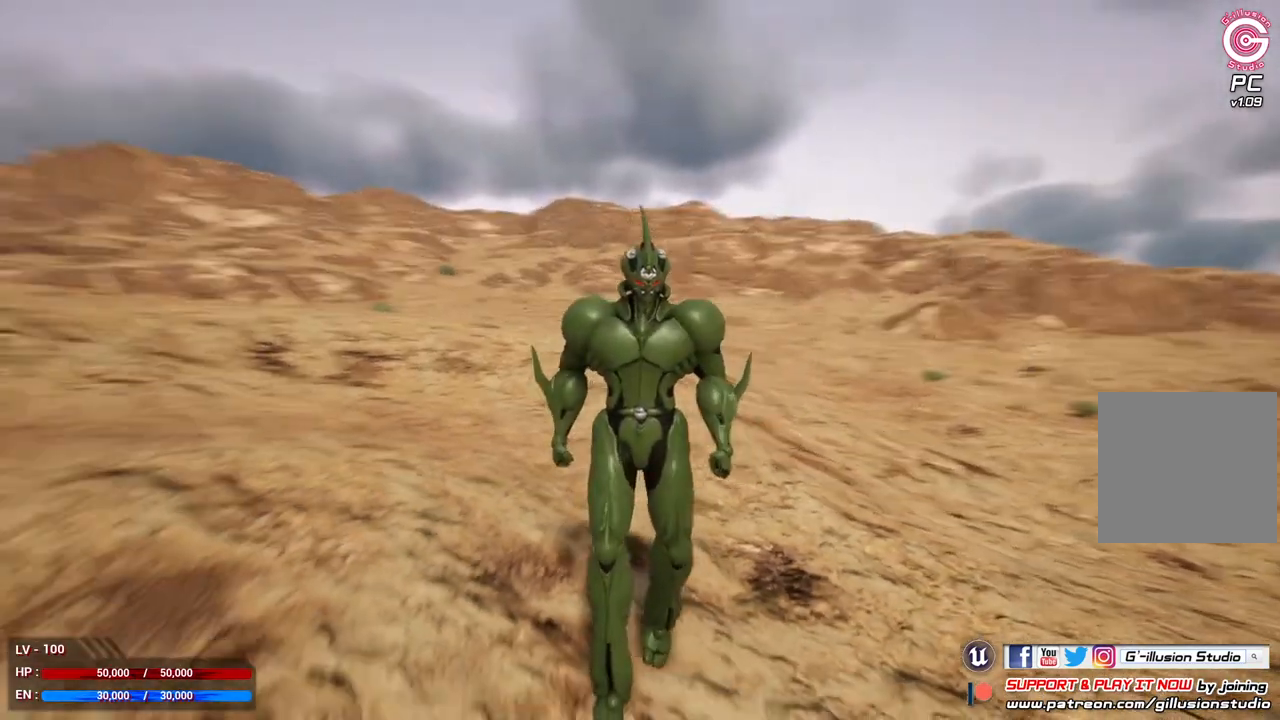
{"buttons": [], "left_stick": "down", "right_stick": "center", "events": [[233, "right_stick", "center"]]}
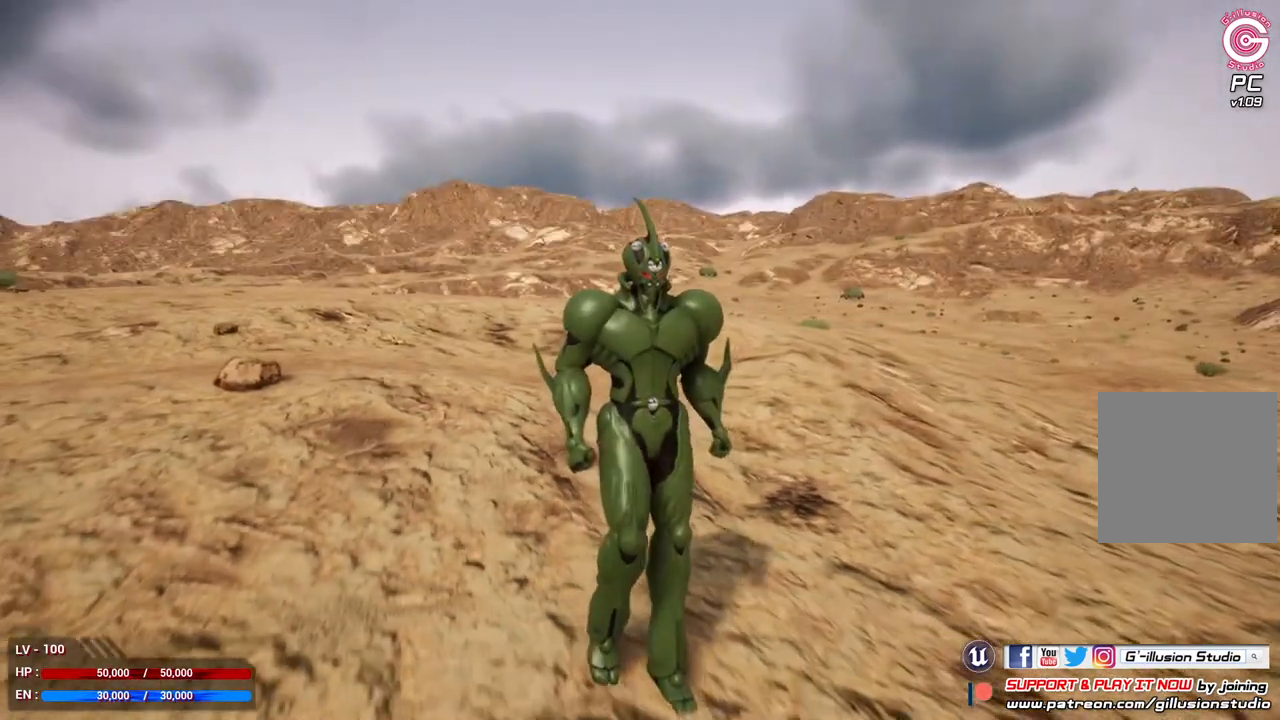
{"buttons": [], "left_stick": "down", "right_stick": "center", "events": []}
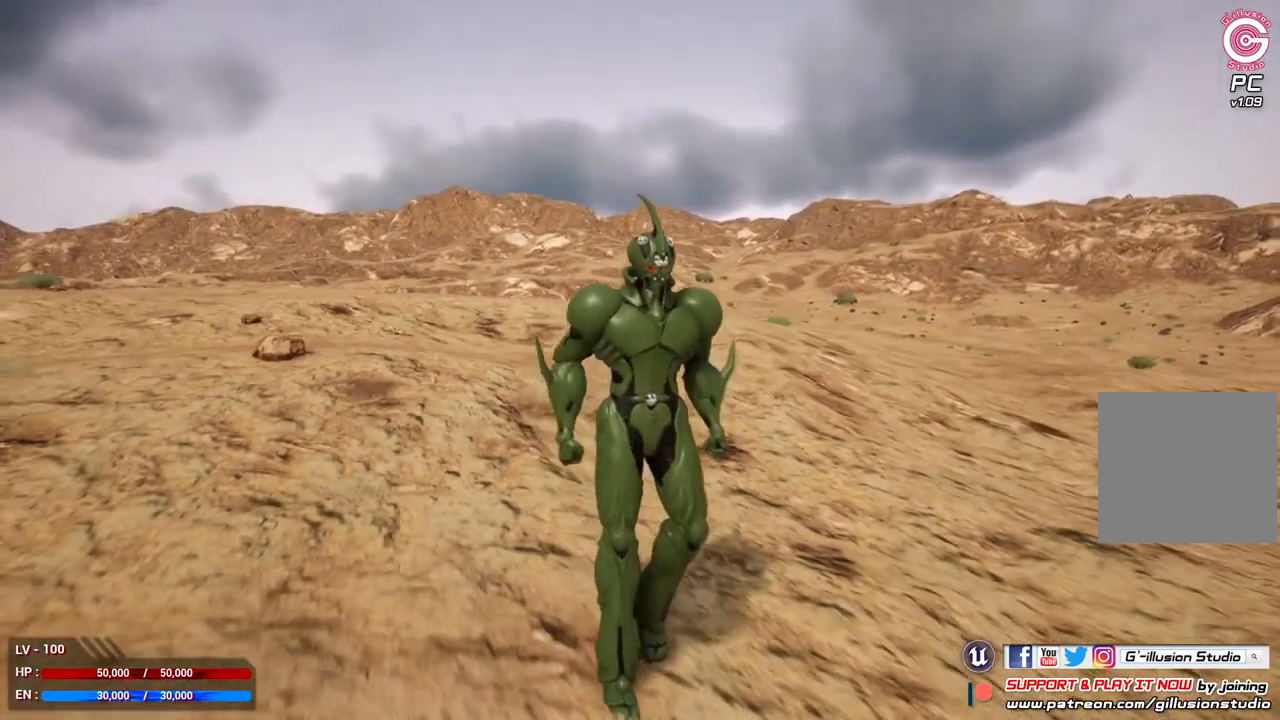
{"buttons": [], "left_stick": "down", "right_stick": "center", "events": []}
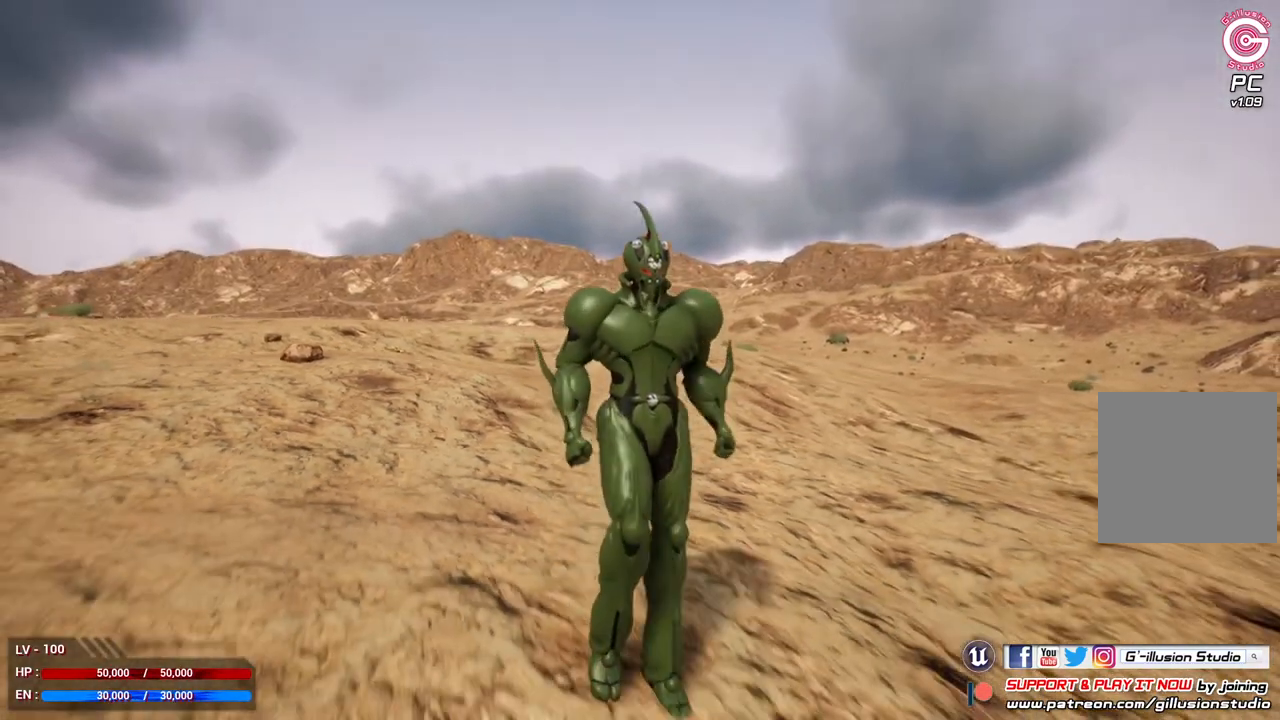
{"buttons": [], "left_stick": "down", "right_stick": "right", "events": [[433, "right_stick", "right"]]}
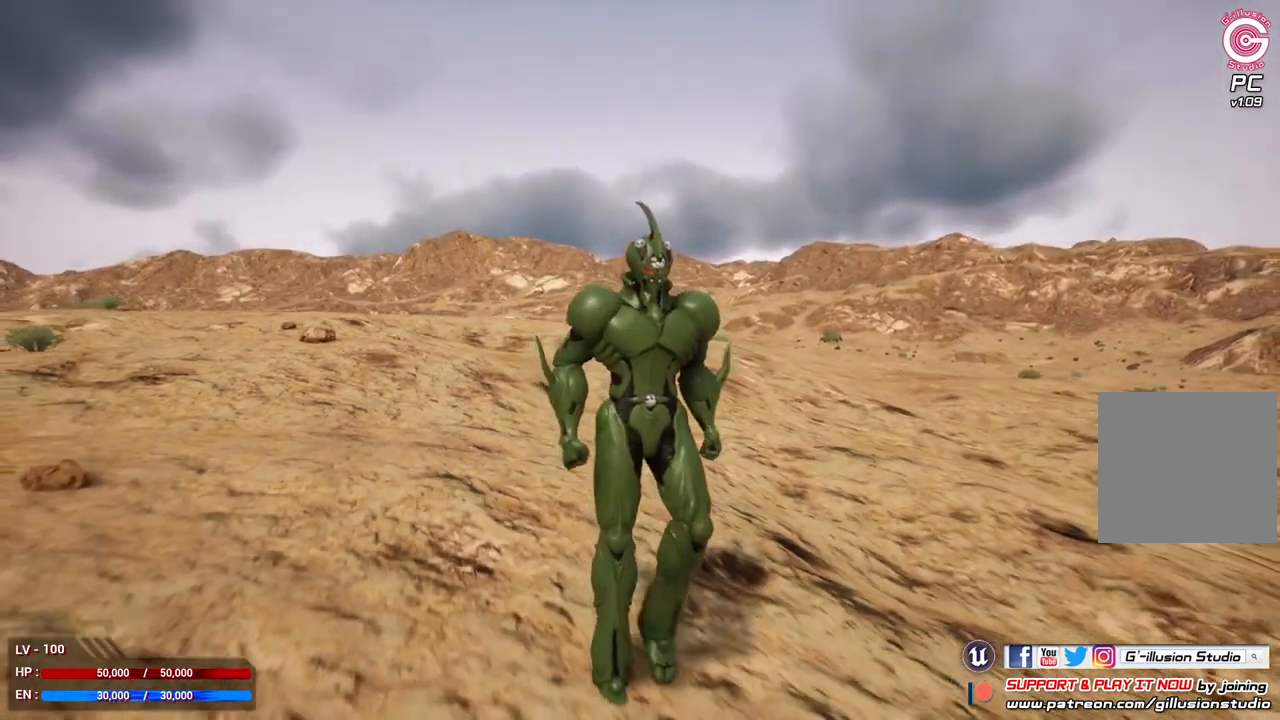
{"buttons": [], "left_stick": "down", "right_stick": "center", "events": [[433, "right_stick", "center"]]}
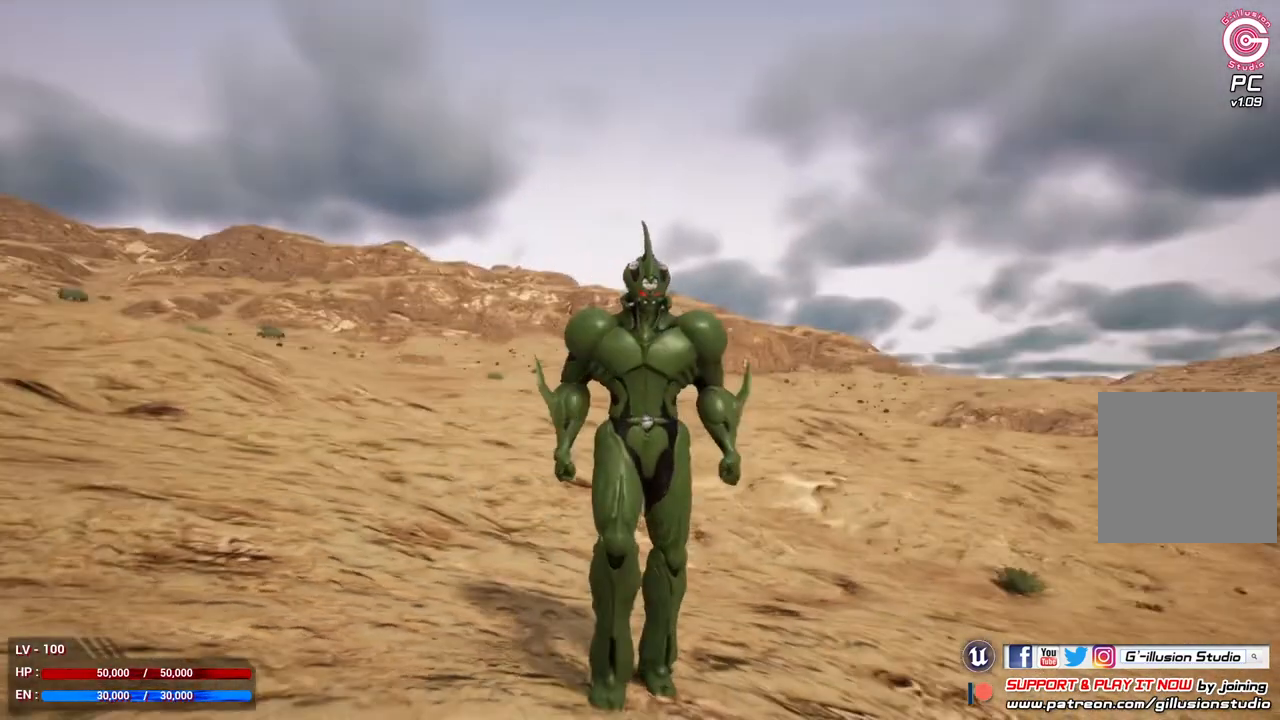
{"buttons": [], "left_stick": "center", "right_stick": "center", "events": [[267, "left_stick", "center"]]}
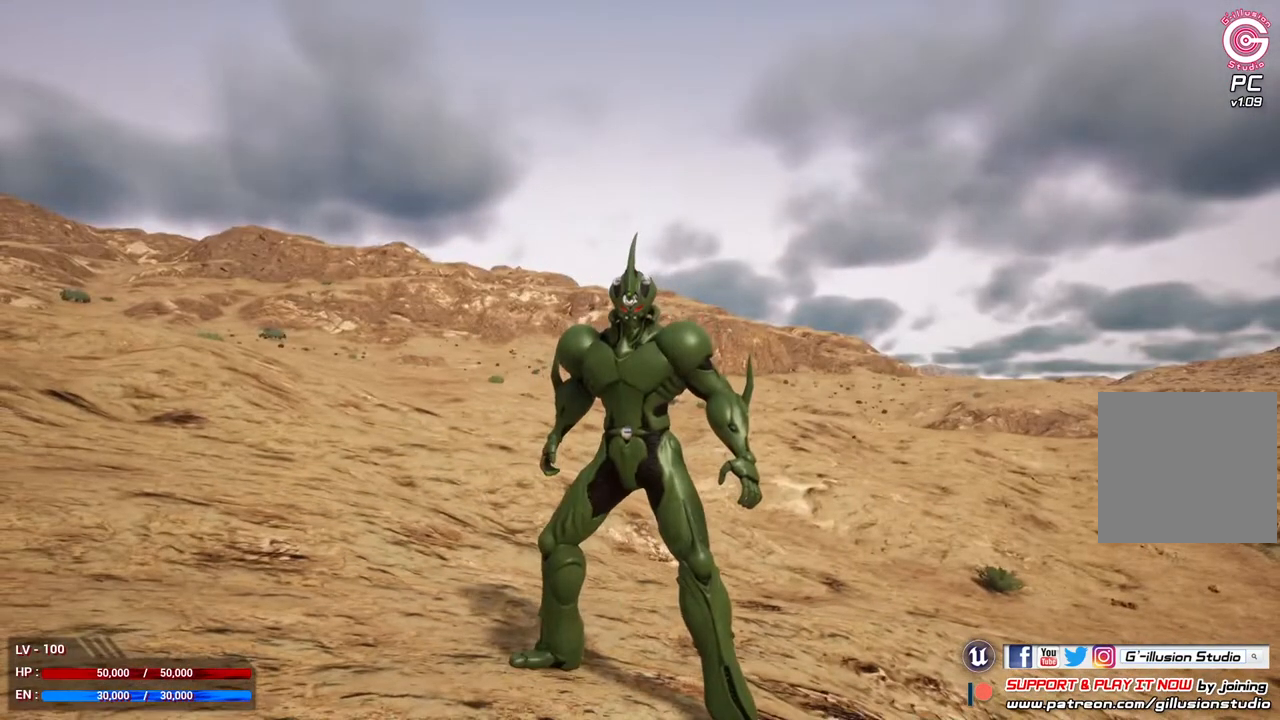
{"buttons": ["L3"], "left_stick": "center", "right_stick": "down", "events": [[433, "L3", "down"], [500, "right_stick", "down"]]}
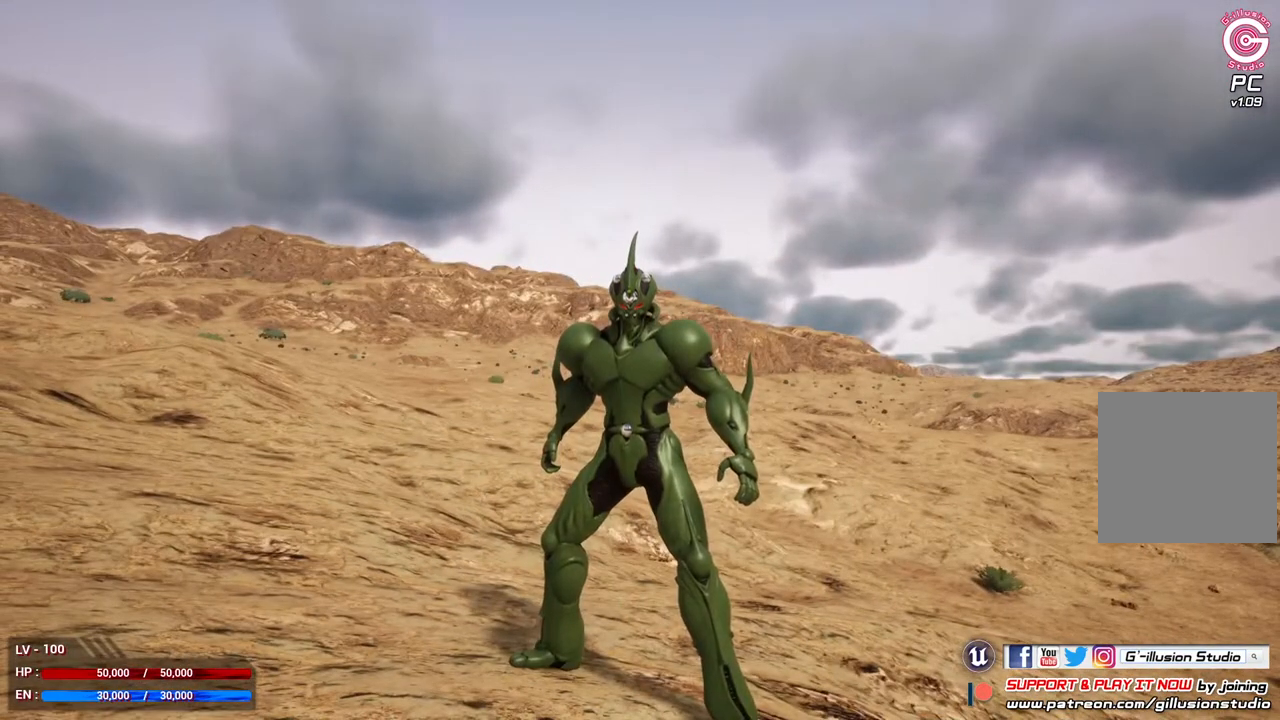
{"buttons": [], "left_stick": "center", "right_stick": "center", "events": [[333, "L3", "up"], [367, "right_stick", "center"]]}
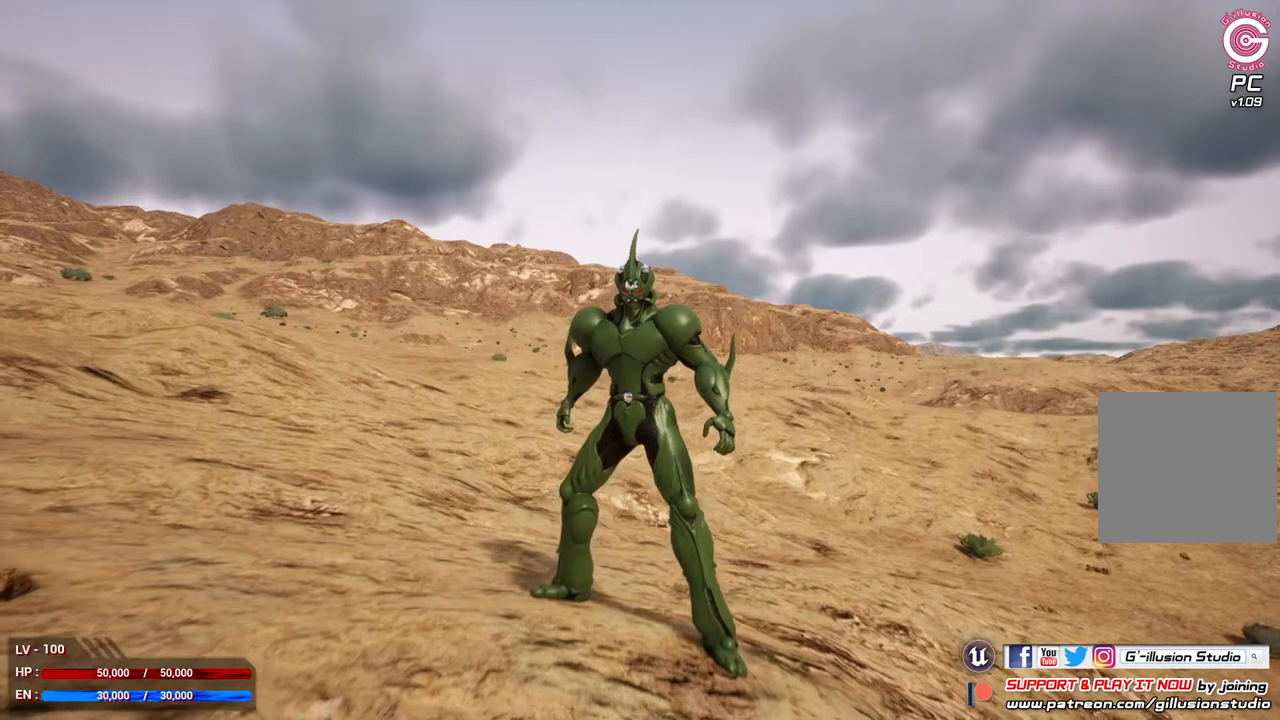
{"buttons": ["L3"], "left_stick": "center", "right_stick": "center", "events": [[433, "L3", "down"]]}